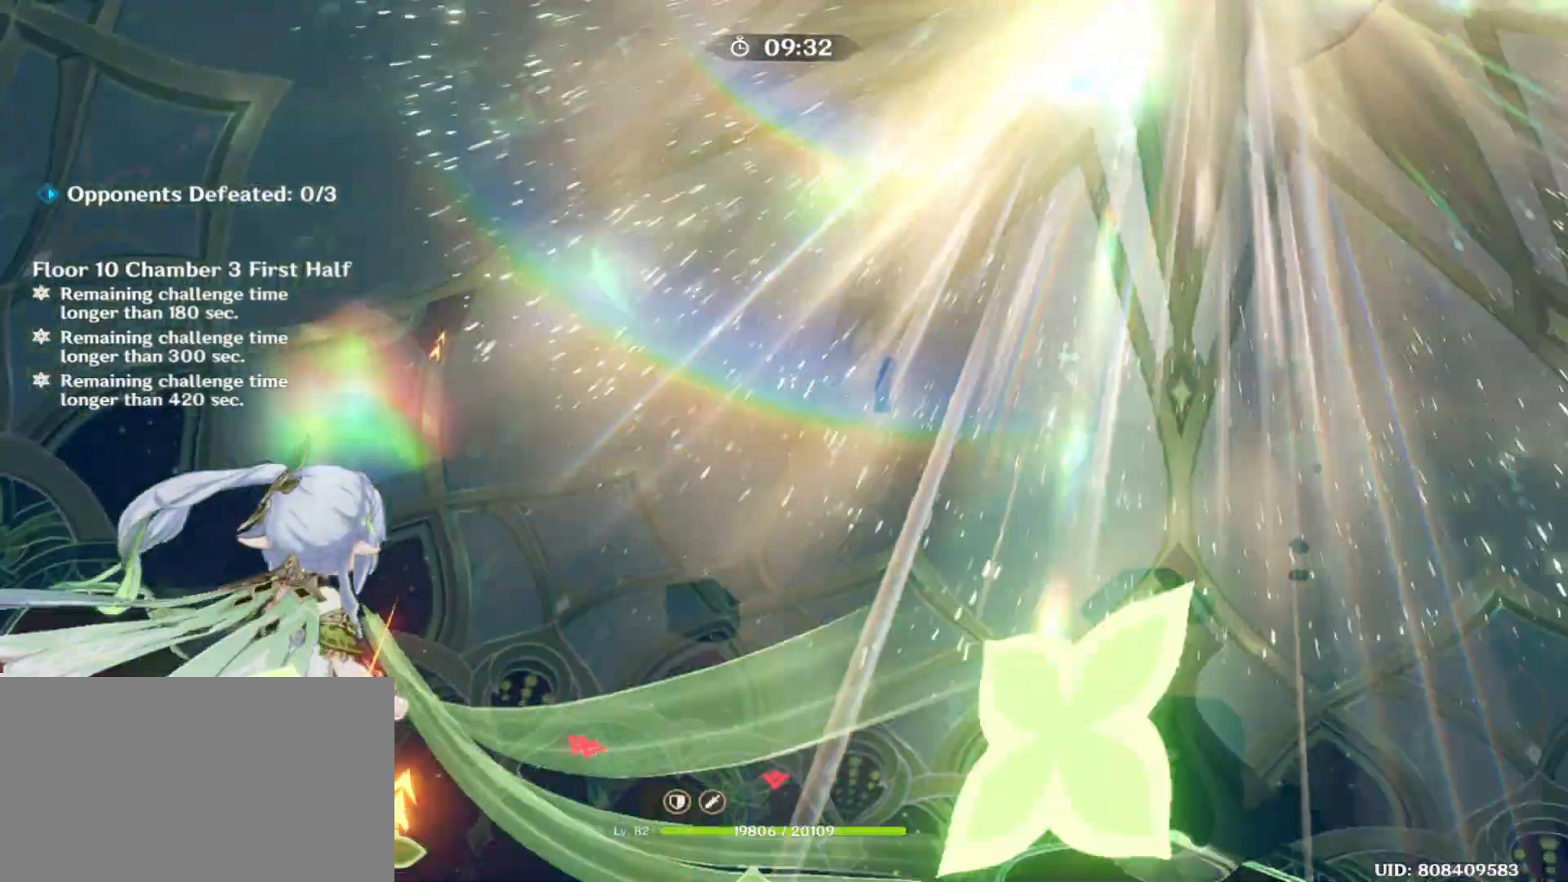
Gameplay with keyboard and mouse; each line is a JSON object with the keys and mouse buttons held at the frame after it. "events" lists presses ("down") and releases ("up") of "1", "2", "3", "4", "5", "a", "alt", "b", "c", "ctrl", "d", "e", "escape", "f", "q", "r", "s", "shift", "space", "t", "tab", "tilde", "v", "w", "x", "z", "mouse_left", "mouse_right", "mouse_mb4" and "mouse_mb5" between this image and that frame as [ms after this image, input, new state], when the widget could be followed in between. "mouse_left", "mouse_right", "mouse_mb4", "mouse_mb5" = the "left", "right", "mb4", "mb5" buttons of the "mouse" list. No other keys are recorded. Mouse movement is not recorded. Not read: mouse_wheel.
{"keys": ["ctrl"], "mouse": ["left"]}
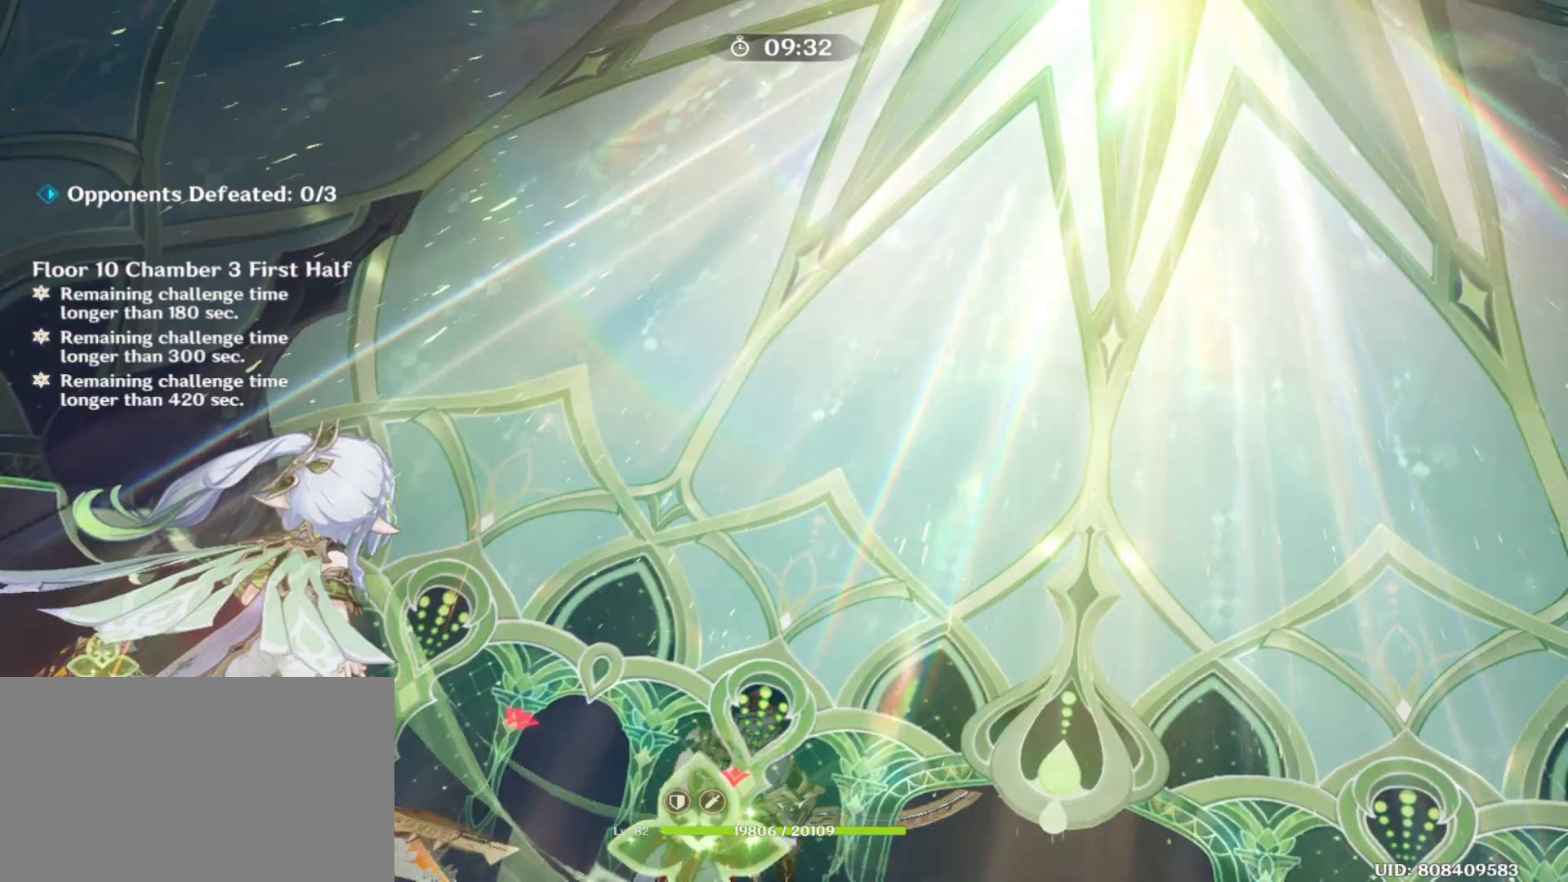
{"keys": [], "mouse": []}
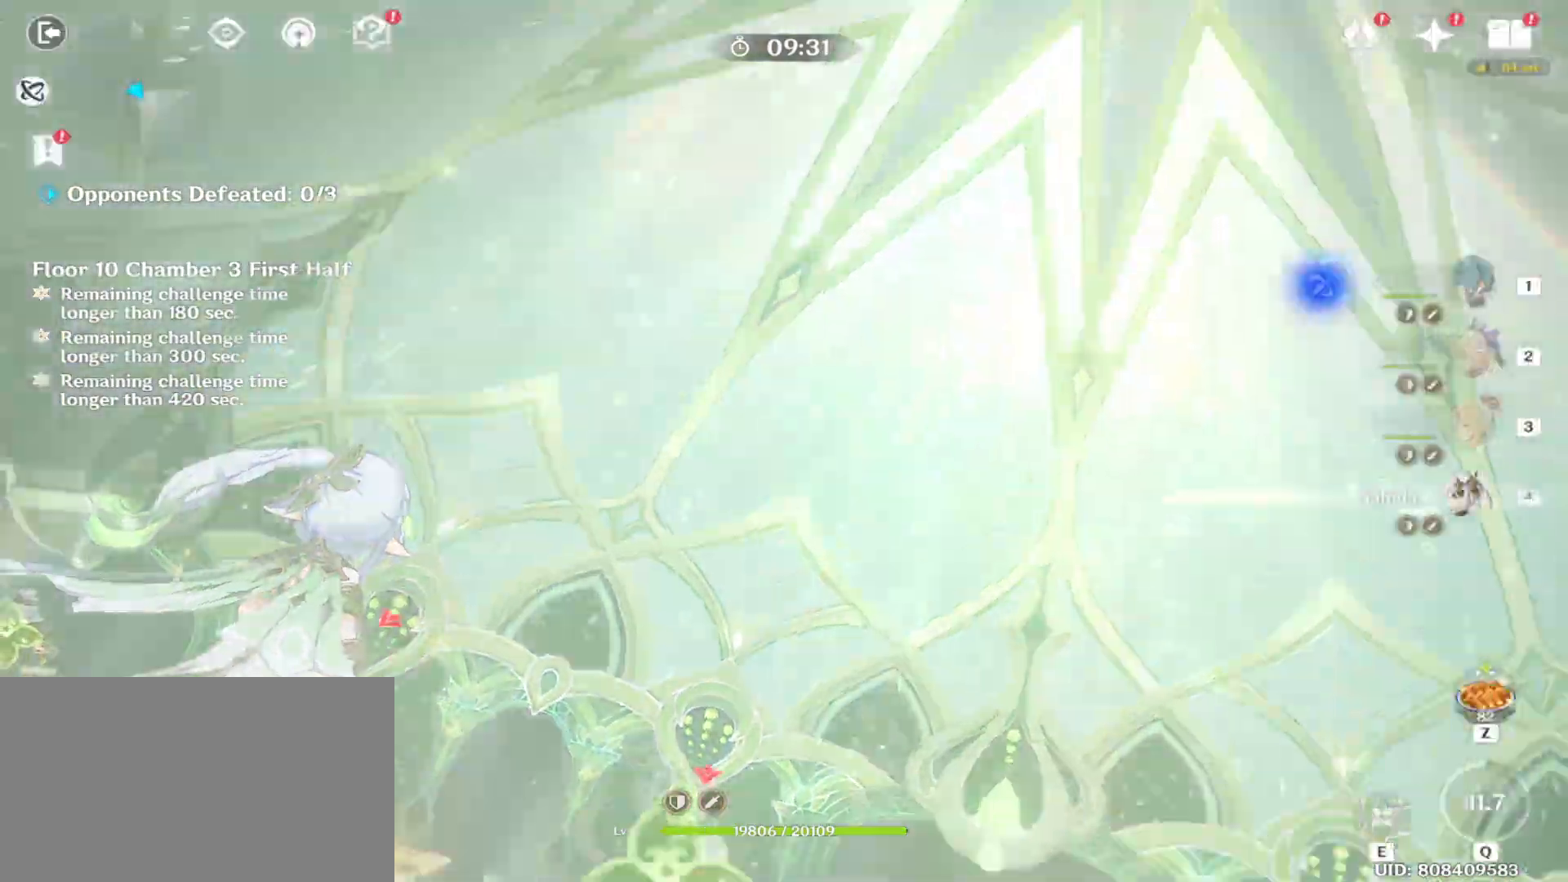
{"keys": [], "mouse": [], "events": []}
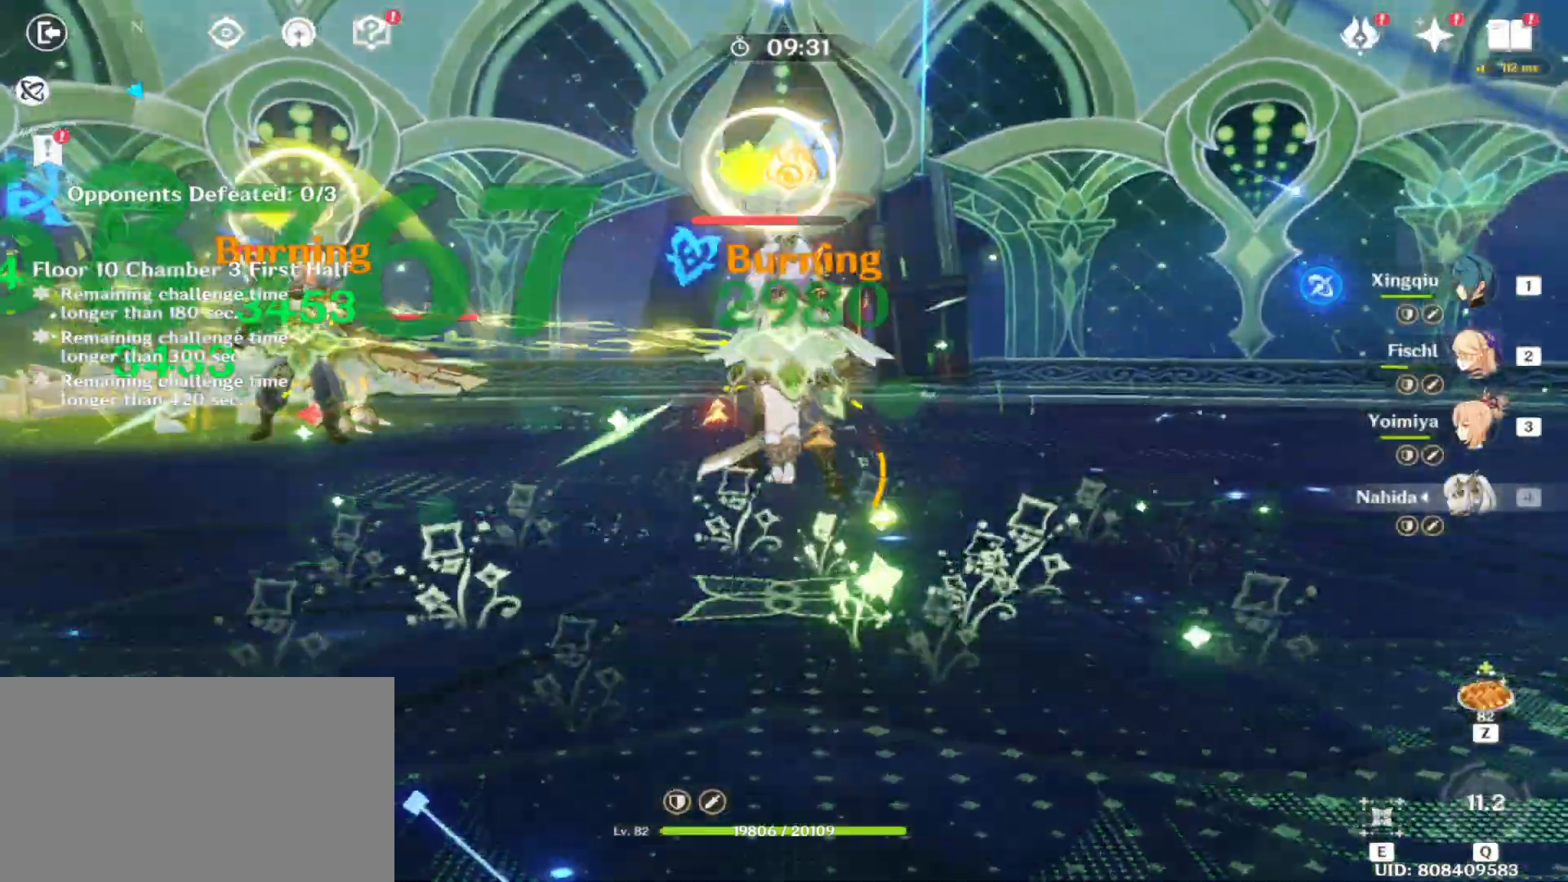
{"keys": ["1", "w"], "mouse": [], "events": [[271, "w", "down"], [312, "1", "down"], [417, "1", "up"], [500, "1", "down"]]}
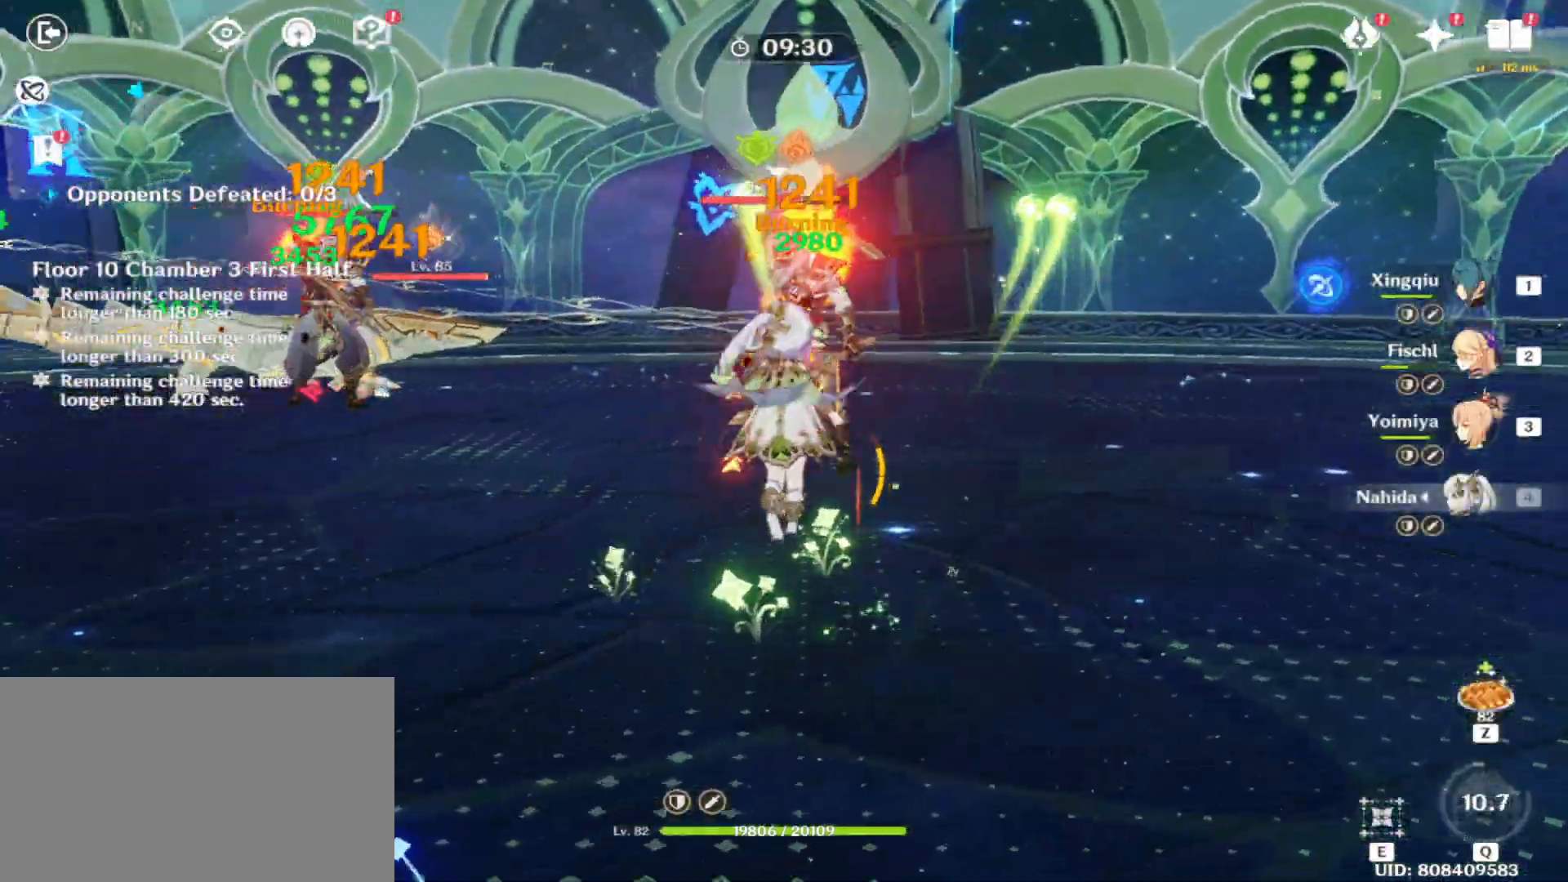
{"keys": ["w"], "mouse": [], "events": [[104, "1", "up"], [146, "1", "down"], [333, "1", "up"]]}
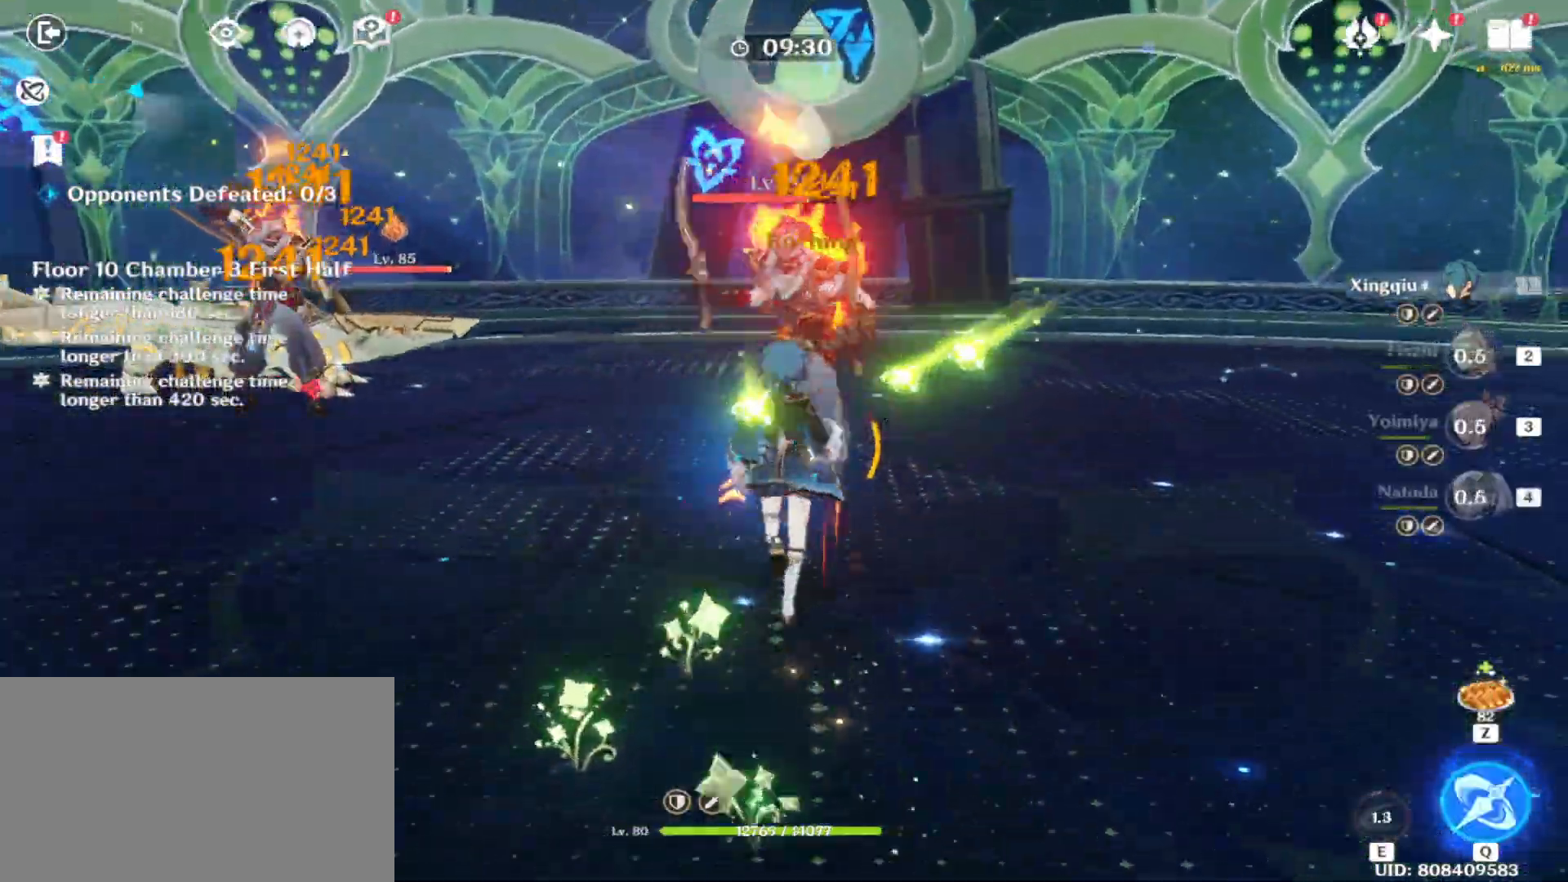
{"keys": ["w"], "mouse": ["left"], "events": [[21, "q", "down"], [167, "q", "up"], [250, "q", "down"], [354, "q", "up"], [396, "mouse_left", "down"]]}
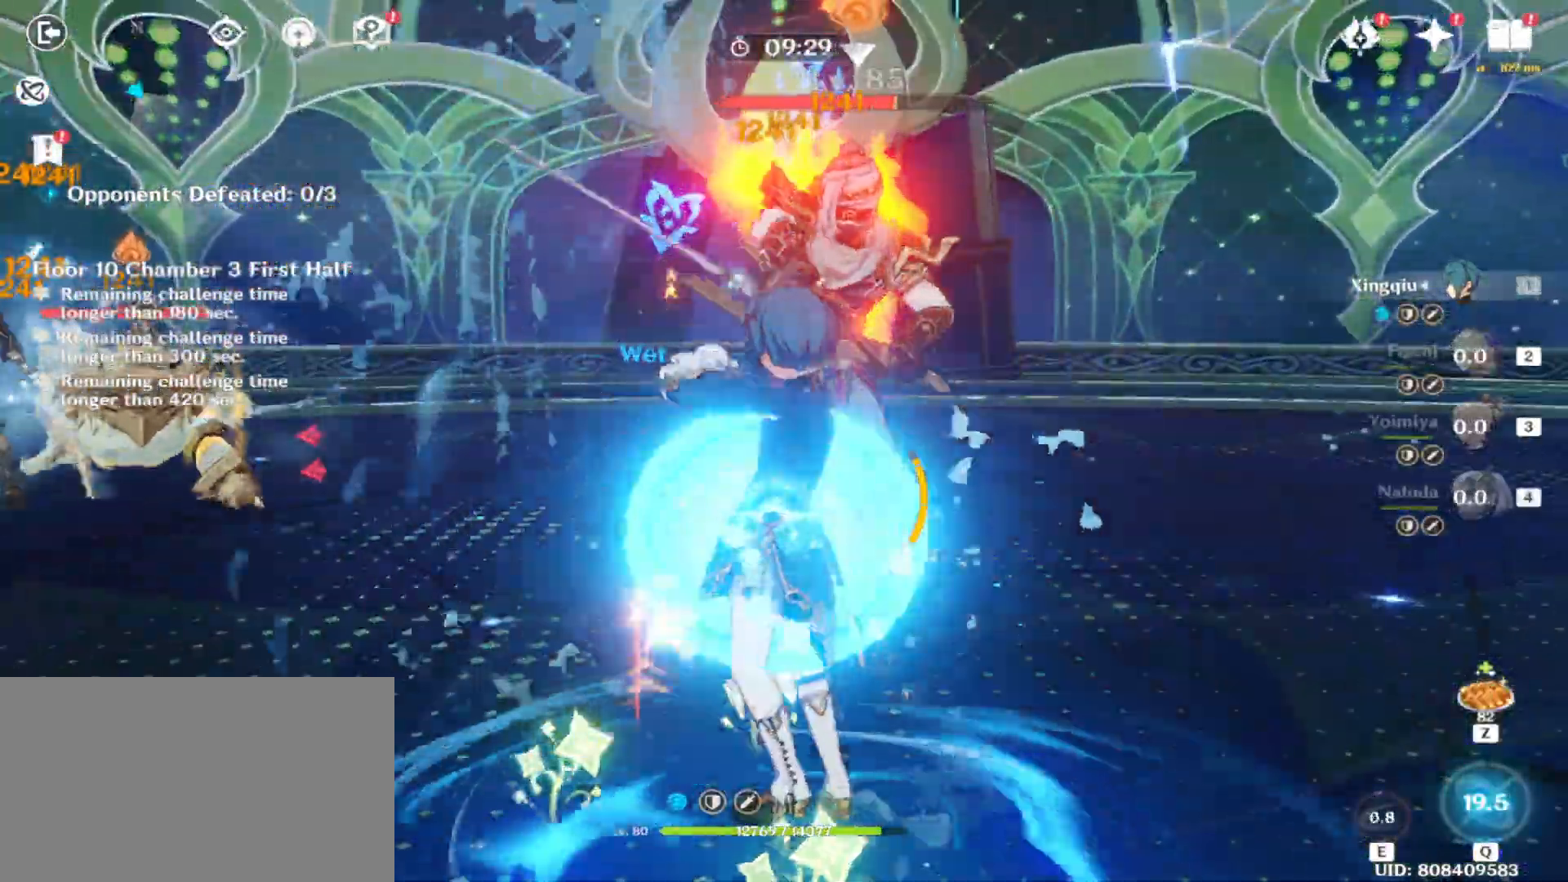
{"keys": ["e", "w"], "mouse": [], "events": [[83, "mouse_left", "up"], [83, "w", "up"], [125, "mouse_left", "down"], [312, "mouse_left", "up"], [354, "w", "down"], [458, "e", "down"]]}
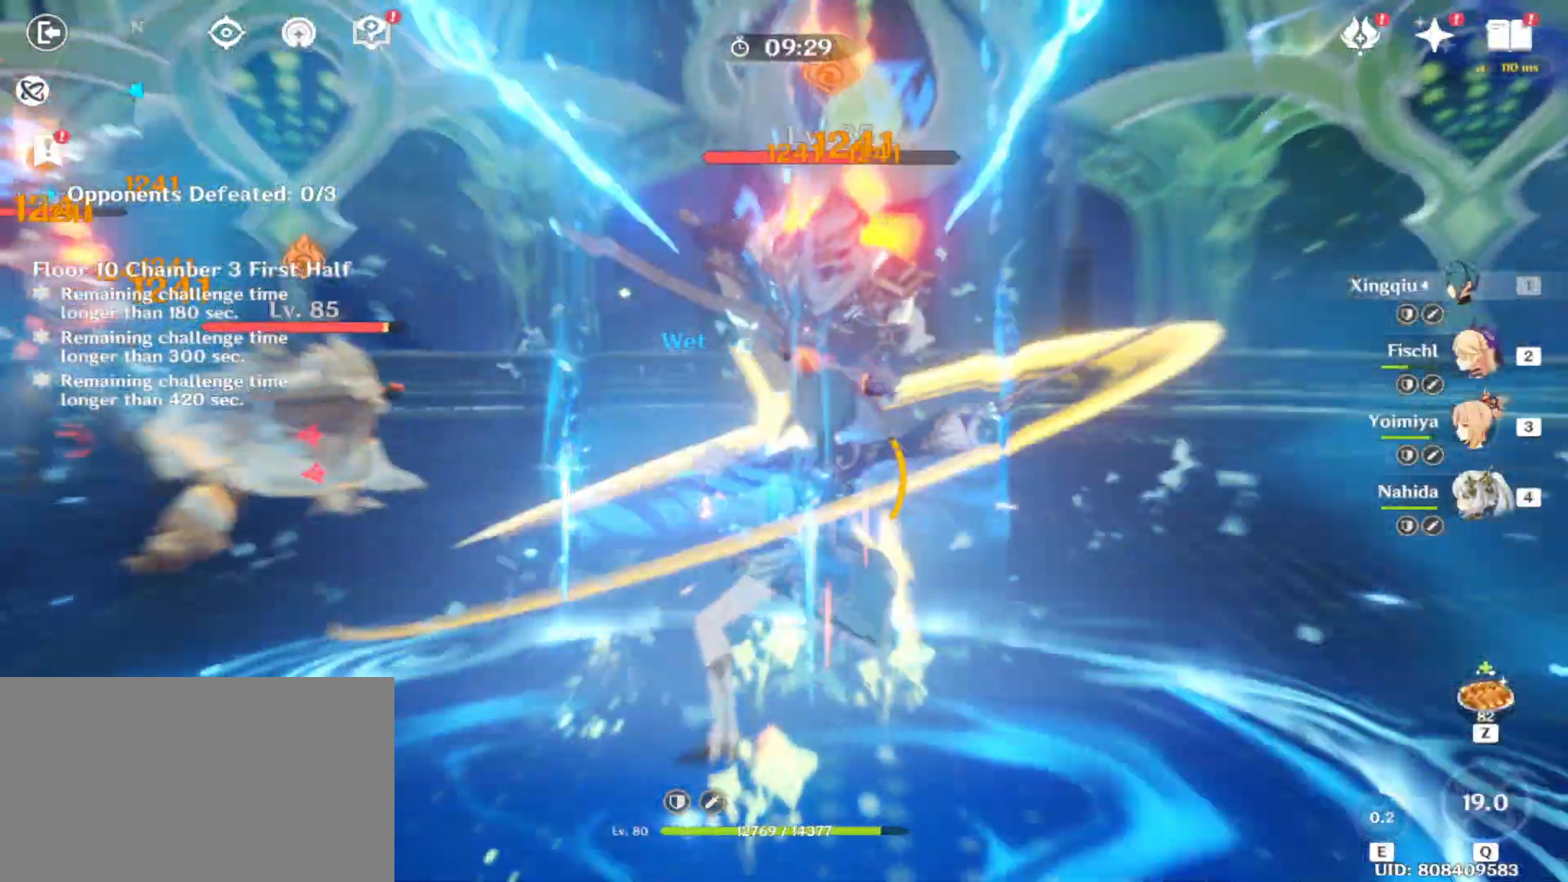
{"keys": ["e", "w"], "mouse": [], "events": []}
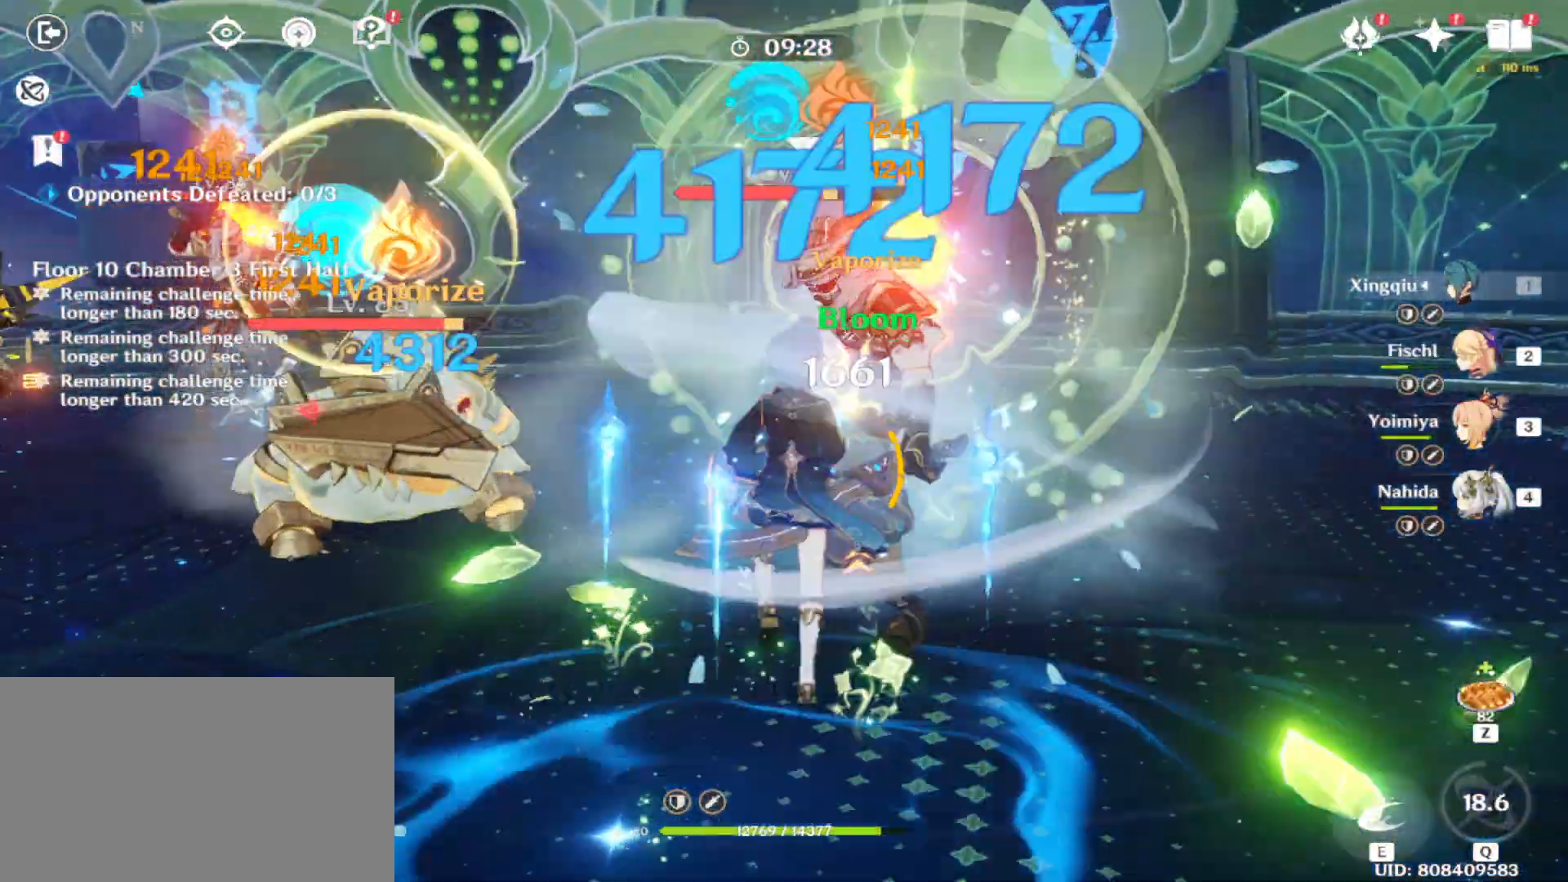
{"keys": ["shift"], "mouse": [], "events": [[396, "e", "up"], [396, "w", "up"], [500, "shift", "down"]]}
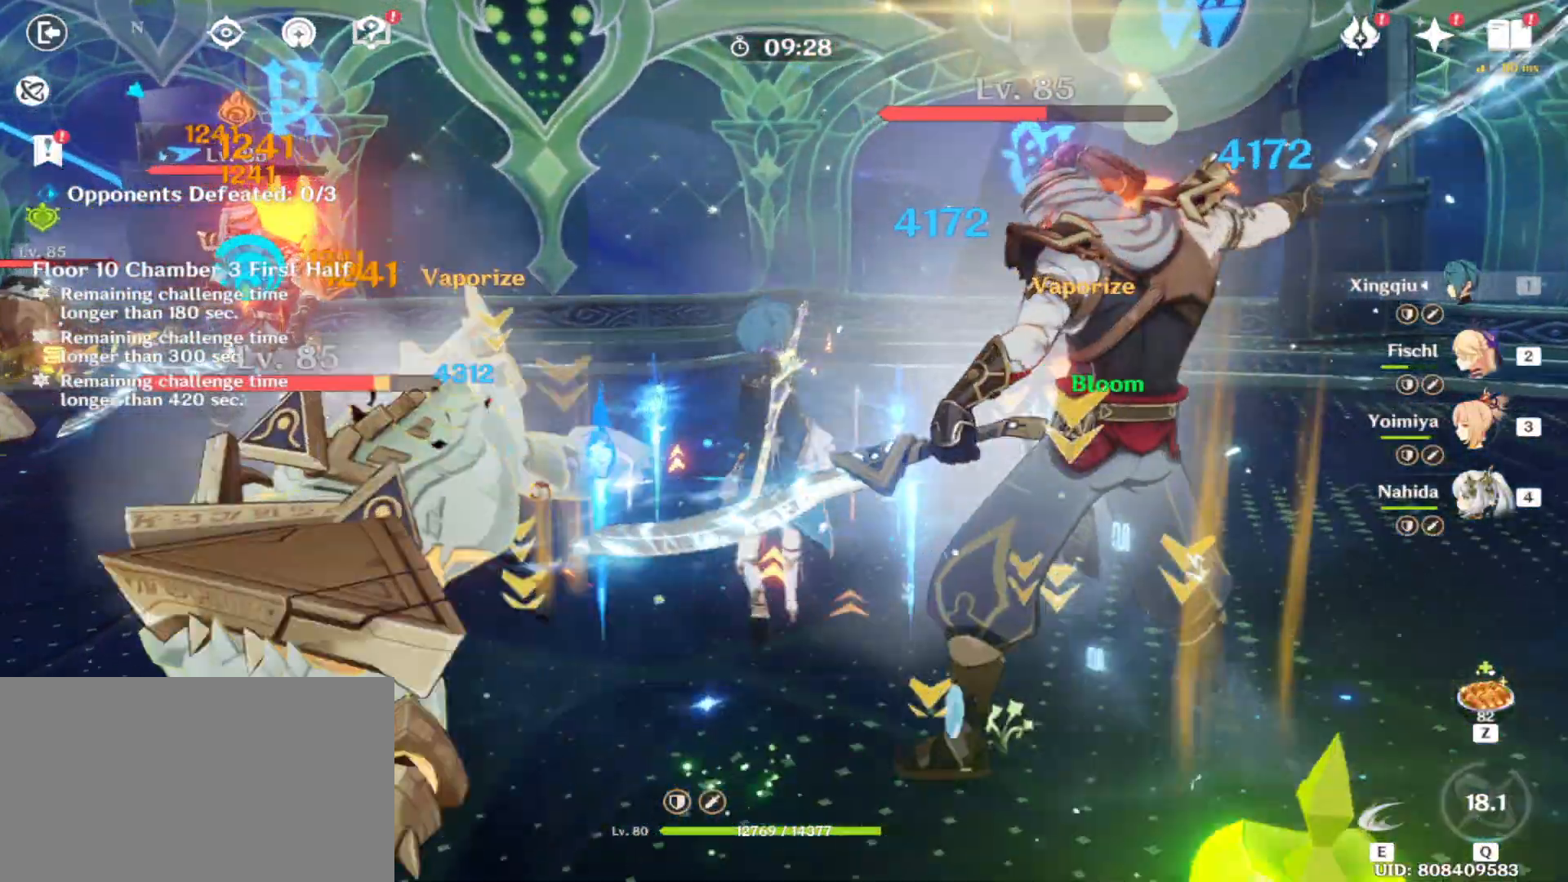
{"keys": ["shift", "w"], "mouse": [], "events": [[42, "d", "down"], [125, "w", "down"], [146, "d", "up"], [396, "shift", "up"], [479, "shift", "down"]]}
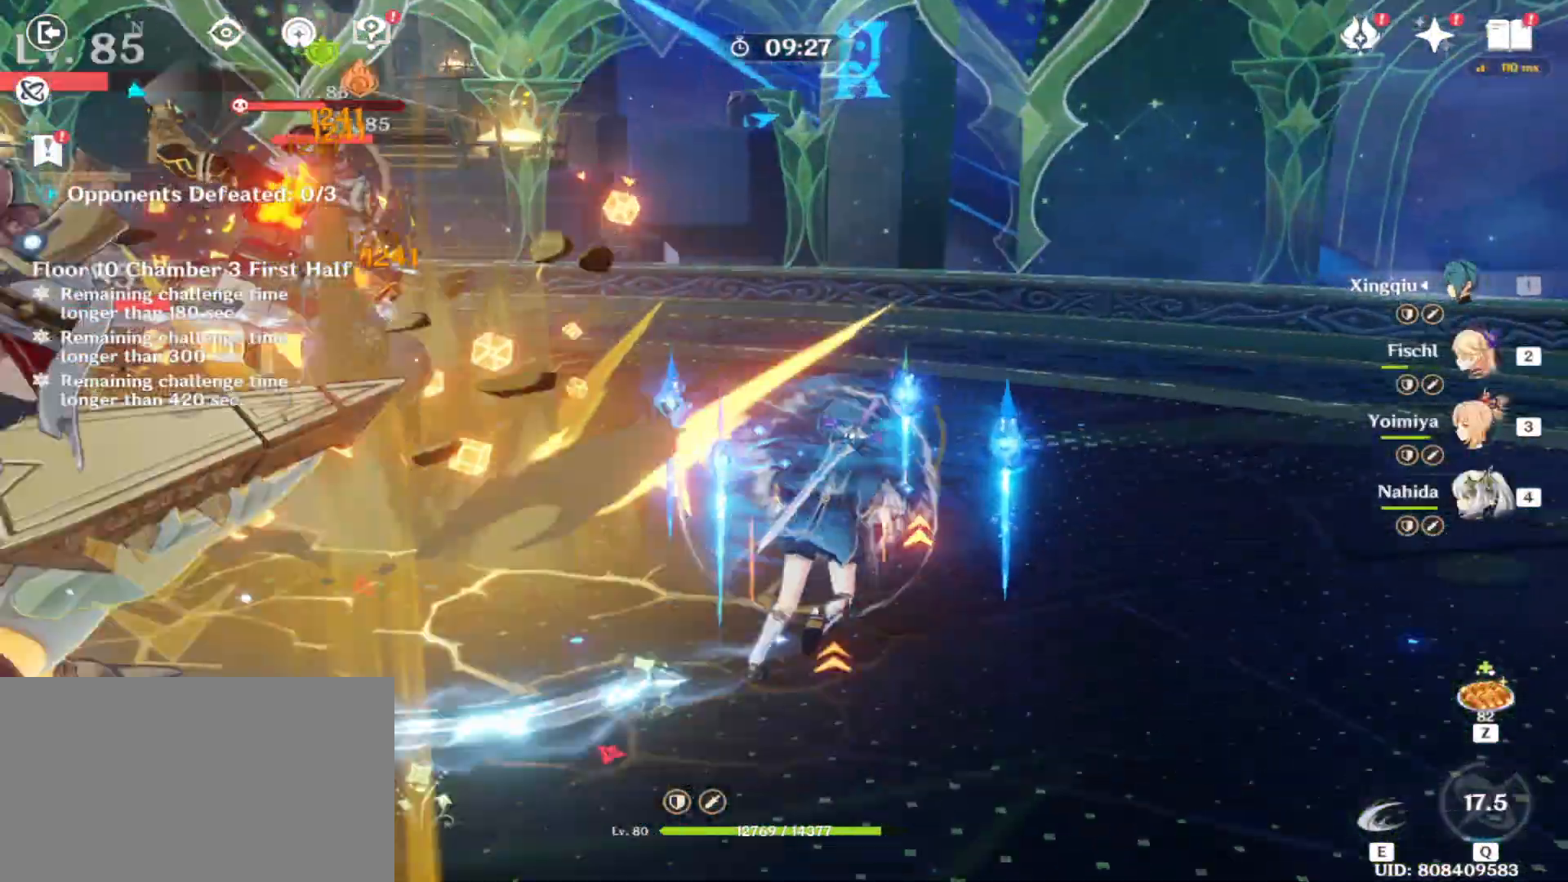
{"keys": ["e", "w"], "mouse": [], "events": [[42, "shift", "up"], [229, "e", "down"]]}
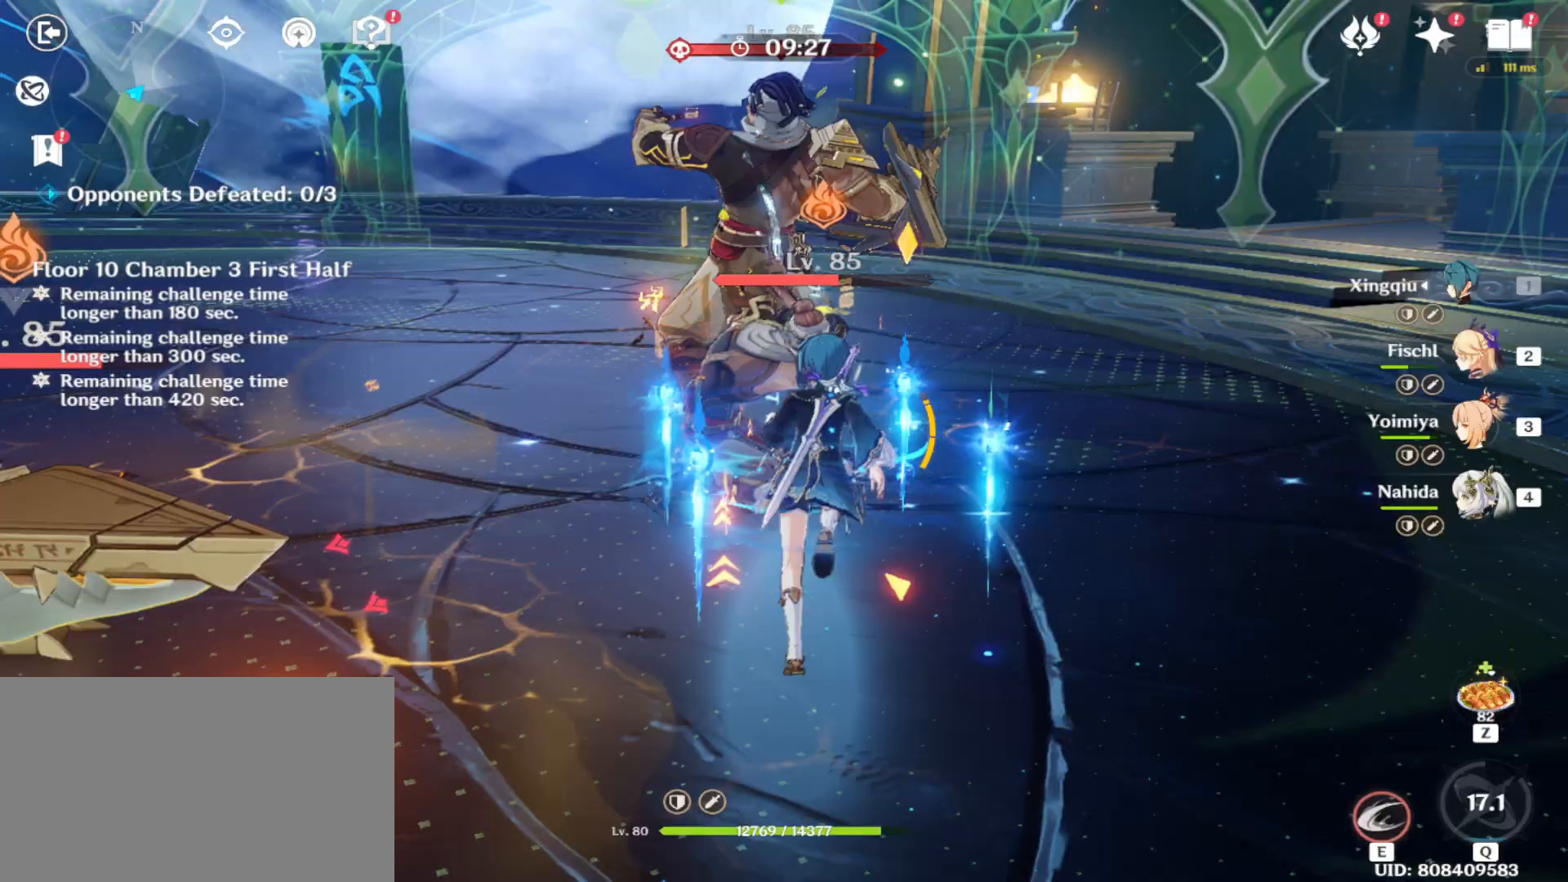
{"keys": ["d"], "mouse": [], "events": [[312, "e", "up"], [312, "w", "up"], [438, "d", "down"]]}
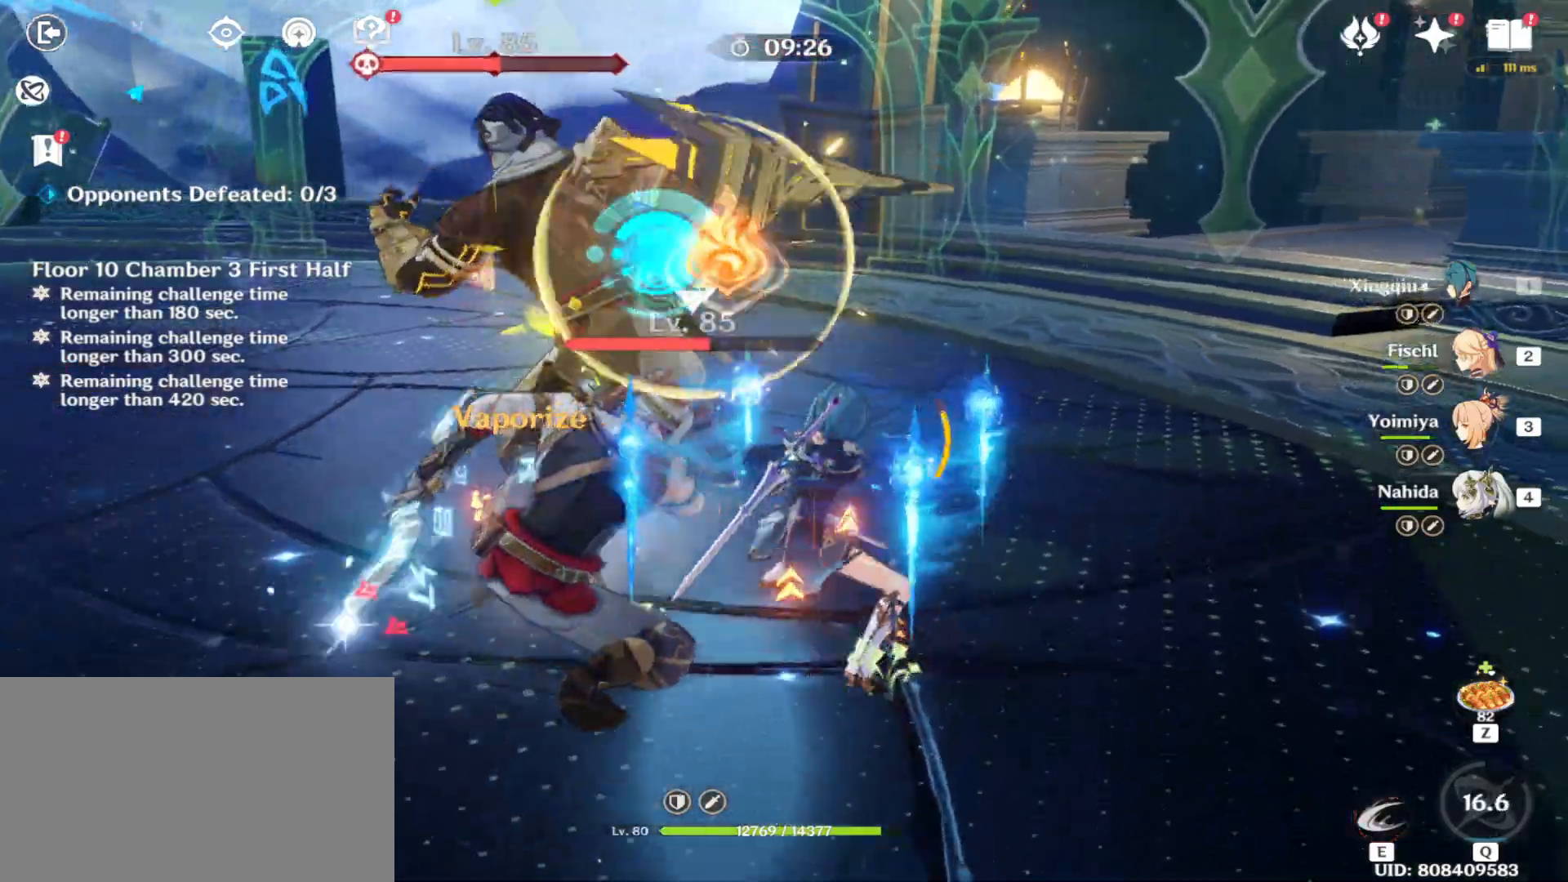
{"keys": ["e", "w"], "mouse": [], "events": [[42, "w", "down"], [83, "d", "up"], [229, "e", "down"]]}
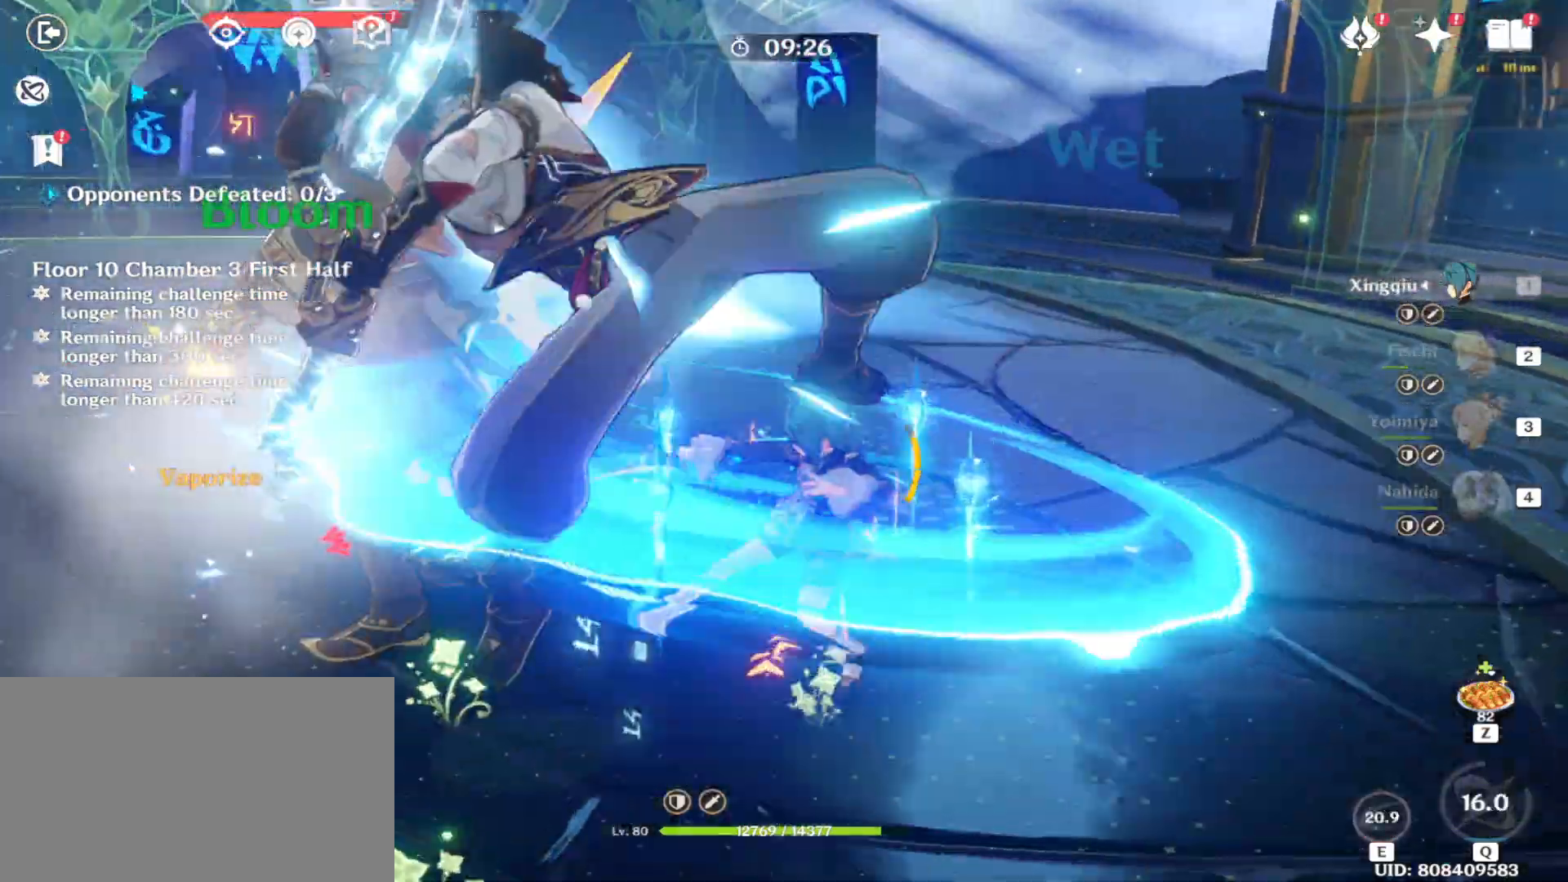
{"keys": ["e"], "mouse": []}
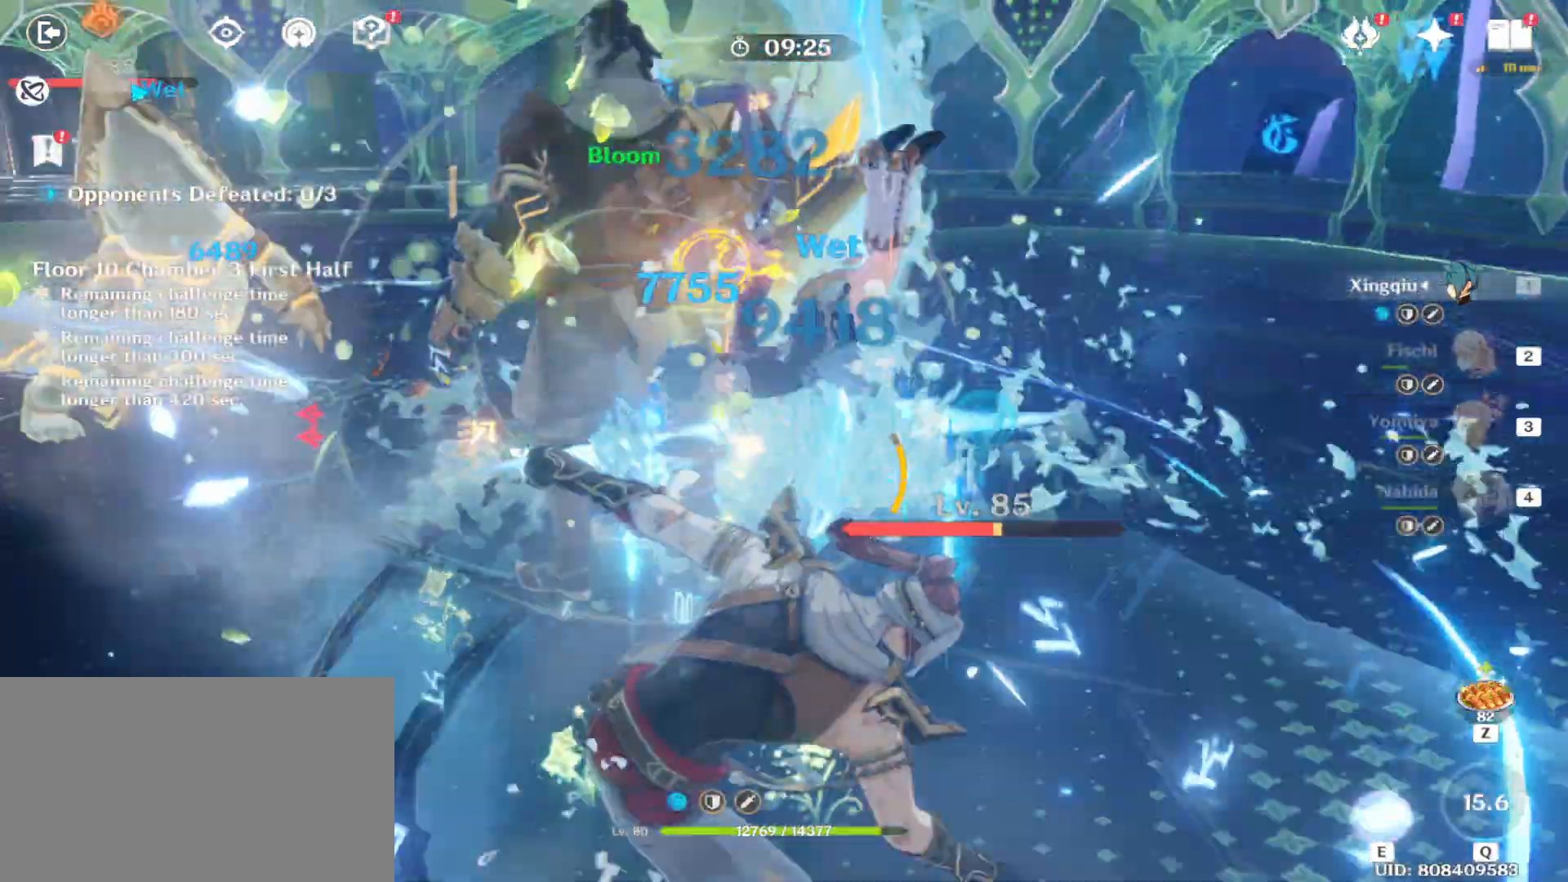
{"keys": ["w"], "mouse": [], "events": [[21, "e", "up"], [208, "d", "down"], [208, "shift", "down"], [292, "w", "down"], [396, "shift", "up"], [479, "d", "up"]]}